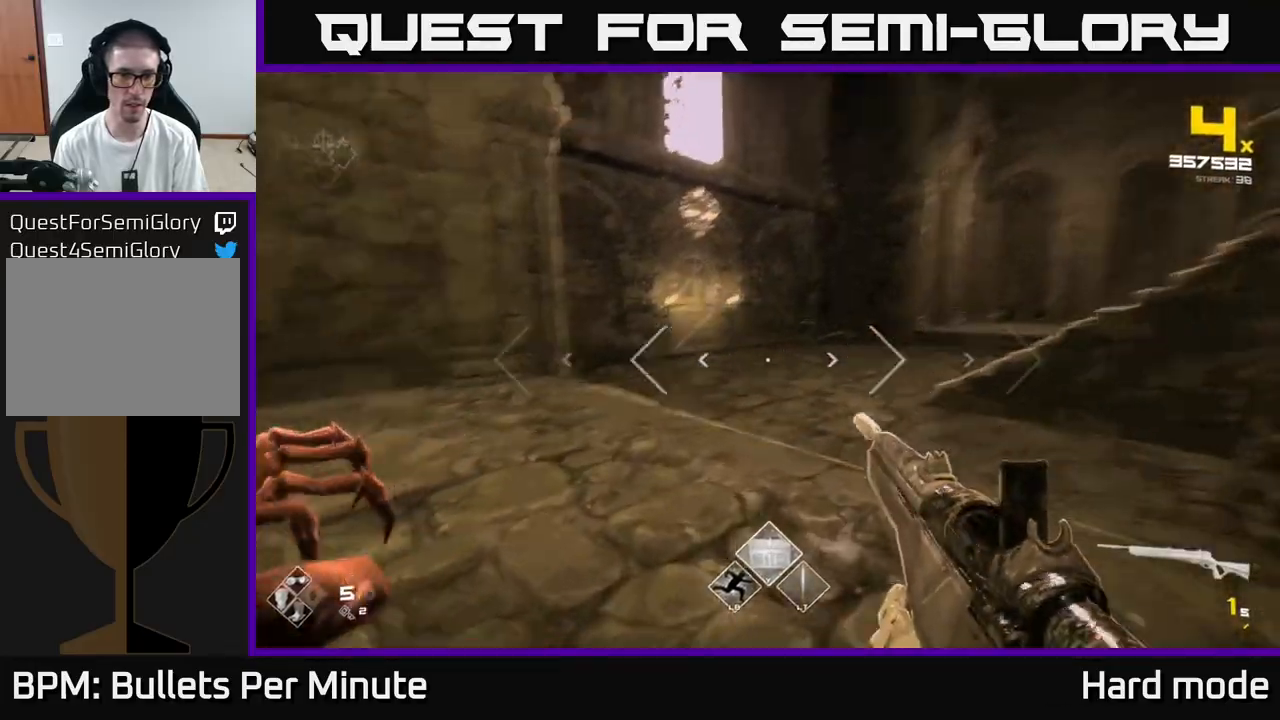
Gameplay with a controller (Xbox layout); each line is a JSON object with the inputs held at the frame after it. "events" lists button and stick changes between this image and that frame as [ms after this image, input, new state], when the widget could be followed in between.
{"buttons": ["L1"], "left_stick": "up", "right_stick": "right", "events": [[33, "R1", "down"], [200, "R1", "up"], [250, "right_stick", "center"], [367, "L1", "down"], [367, "left_stick", "up"], [400, "right_stick", "right"]]}
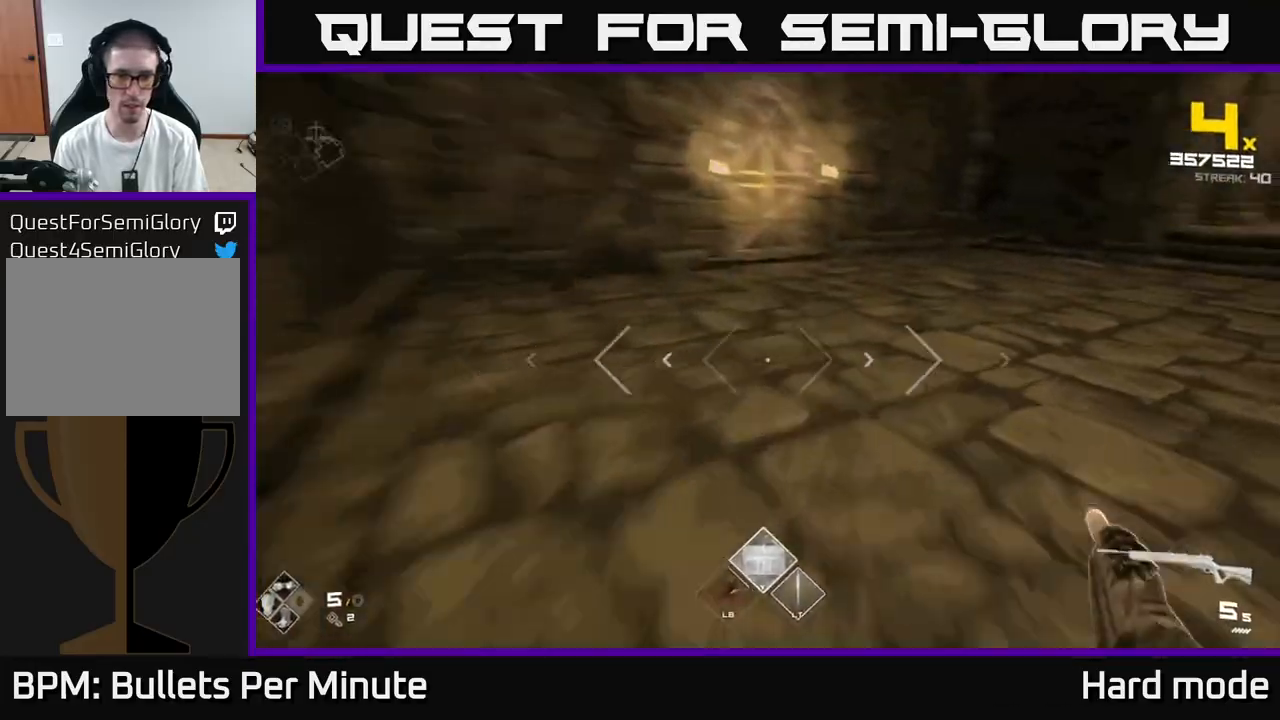
{"buttons": [], "left_stick": "left", "right_stick": "right", "events": [[83, "left_stick", "up-left"], [183, "L1", "up"], [183, "left_stick", "left"]]}
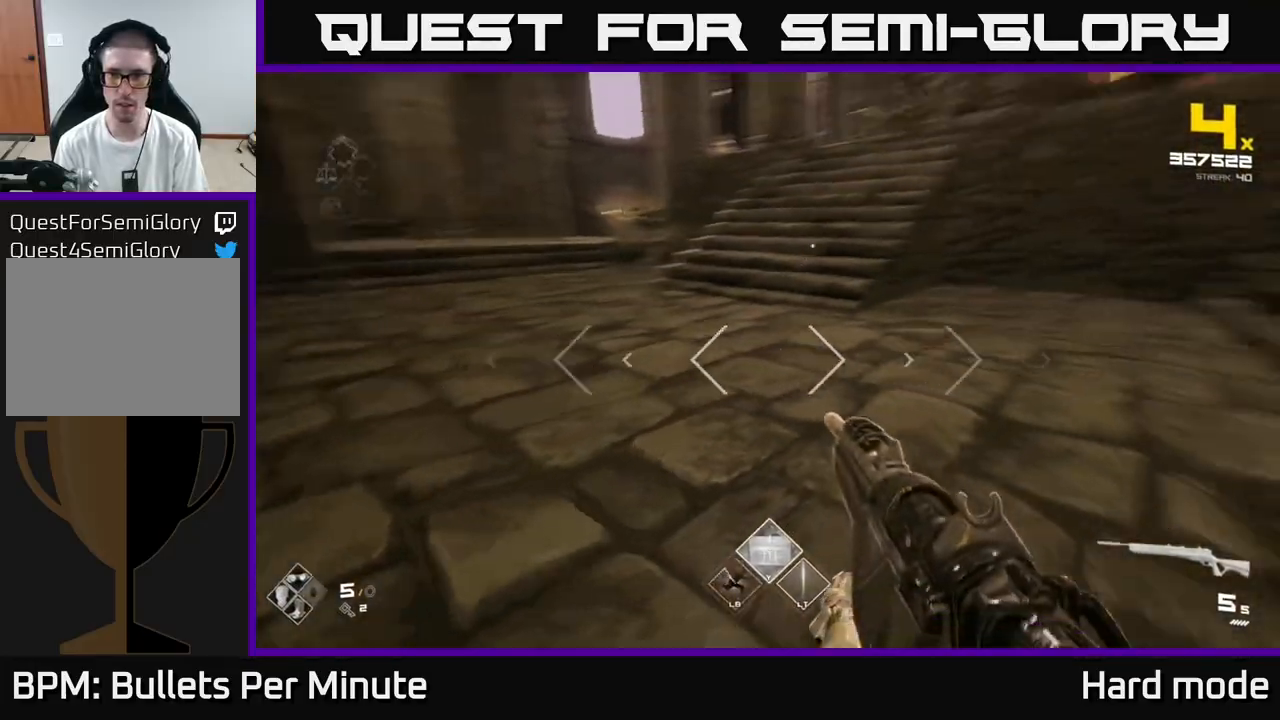
{"buttons": [], "left_stick": "left", "right_stick": "center", "events": [[400, "R2", "down"], [400, "right_stick", "center"], [500, "R2", "up"]]}
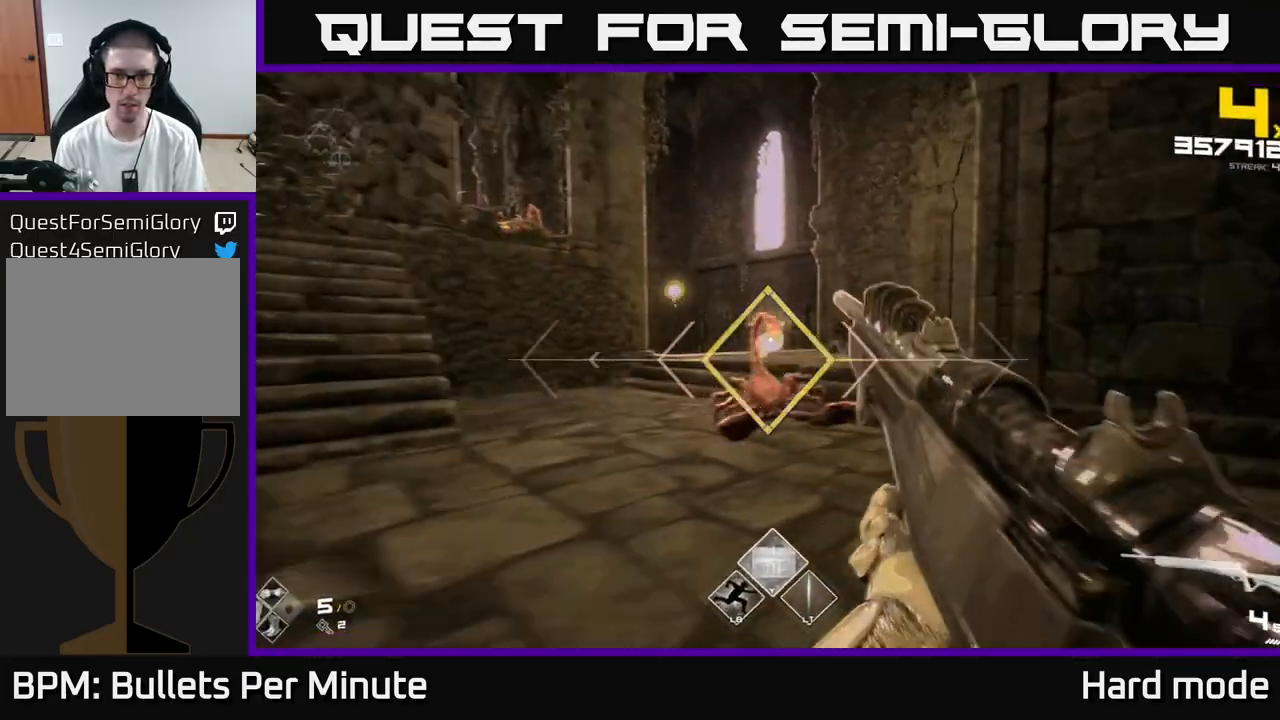
{"buttons": [], "left_stick": "down-left", "right_stick": "center", "events": [[50, "left_stick", "down-left"], [133, "right_stick", "right"], [217, "R2", "down"], [250, "right_stick", "center"], [333, "R2", "up"], [367, "left_stick", "center"], [467, "left_stick", "down-left"]]}
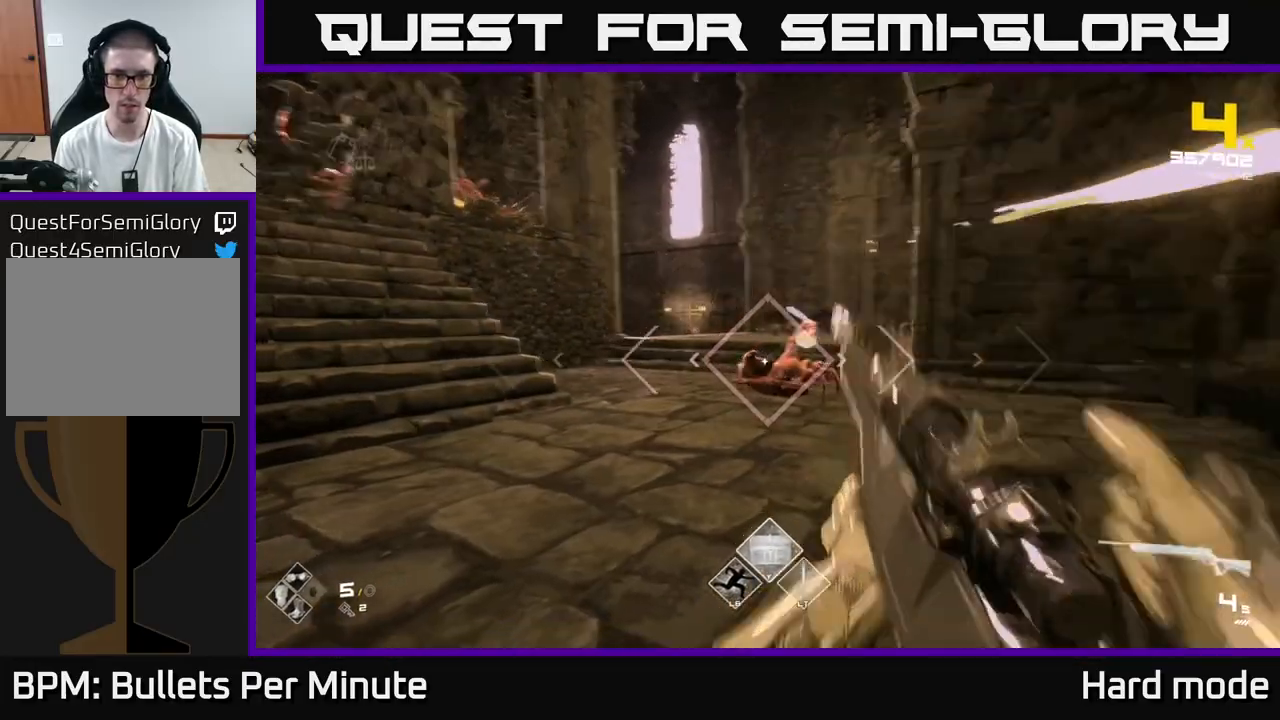
{"buttons": [], "left_stick": "right", "right_stick": "center", "events": [[67, "R2", "down"], [217, "R2", "up"], [317, "left_stick", "down"], [400, "R2", "down"], [467, "left_stick", "right"], [500, "R2", "up"]]}
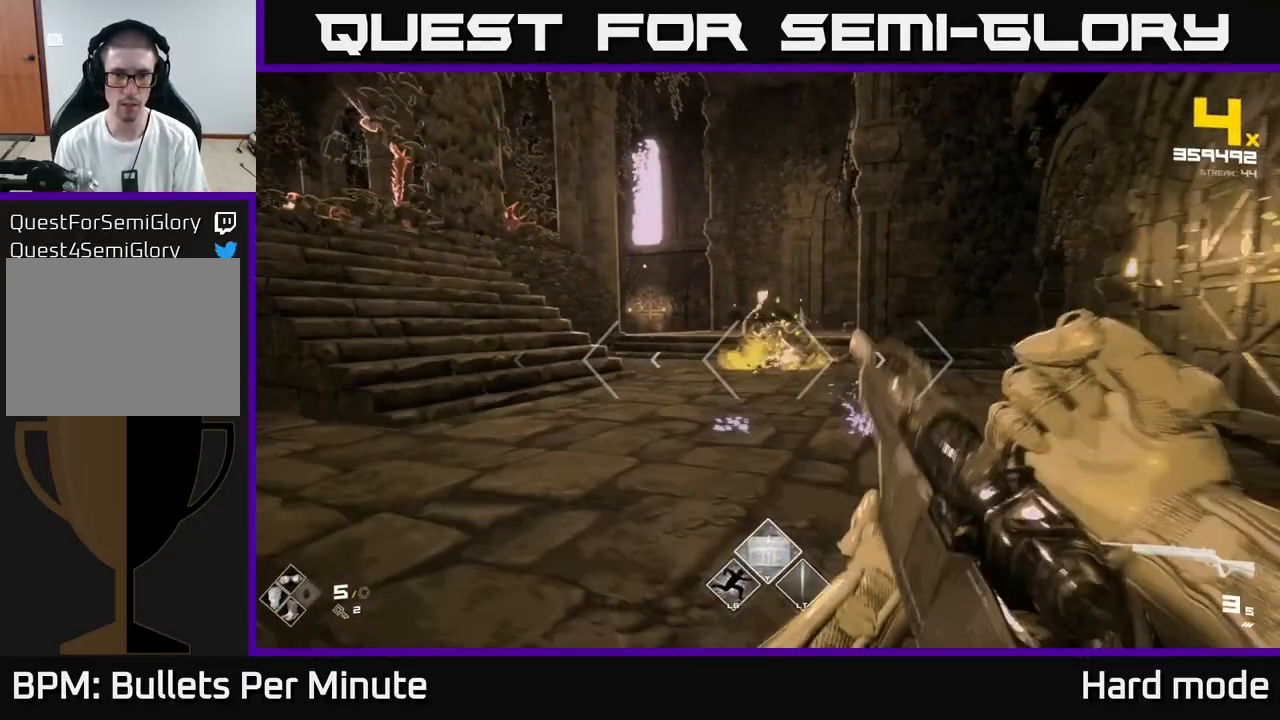
{"buttons": [], "left_stick": "center", "right_stick": "center", "events": [[17, "left_stick", "up-right"], [83, "right_stick", "left"], [367, "right_stick", "center"], [400, "left_stick", "right"], [500, "left_stick", "center"]]}
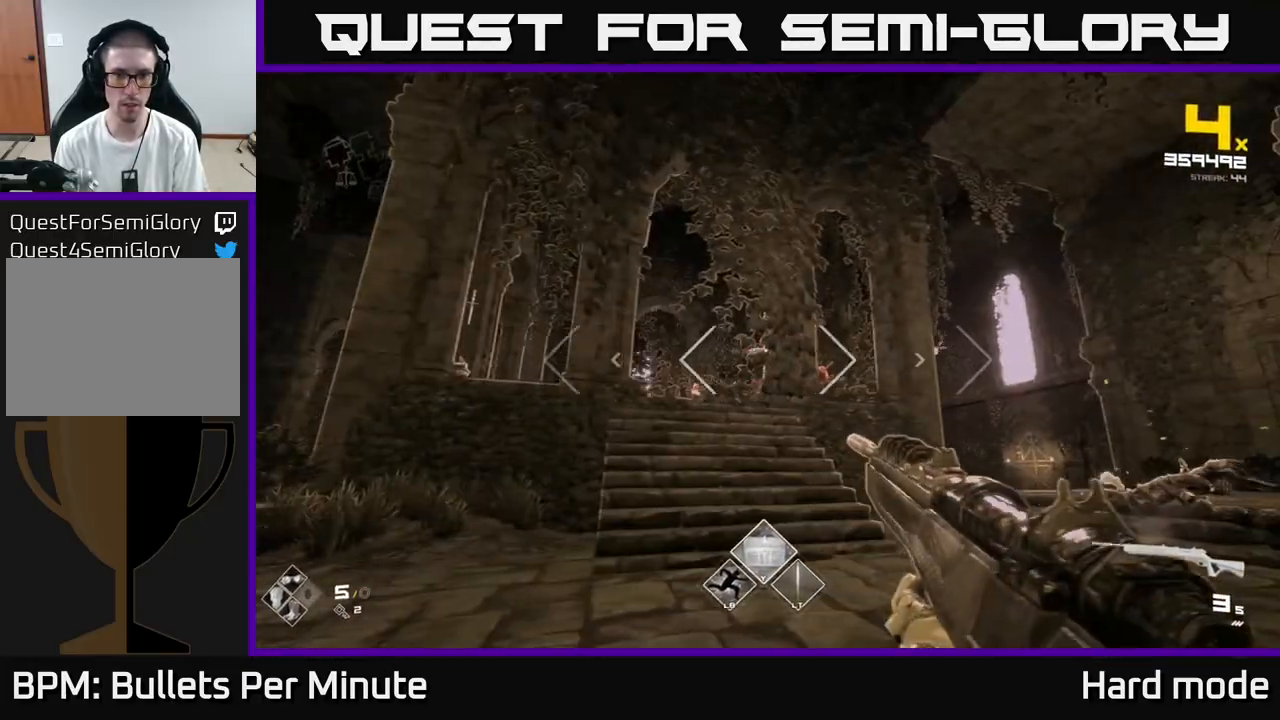
{"buttons": ["R2"], "left_stick": "right", "right_stick": "center", "events": [[83, "R2", "down"], [133, "left_stick", "right"], [200, "R2", "up"], [317, "left_stick", "center"], [400, "right_stick", "left"], [417, "R2", "down"], [483, "left_stick", "right"], [483, "right_stick", "center"]]}
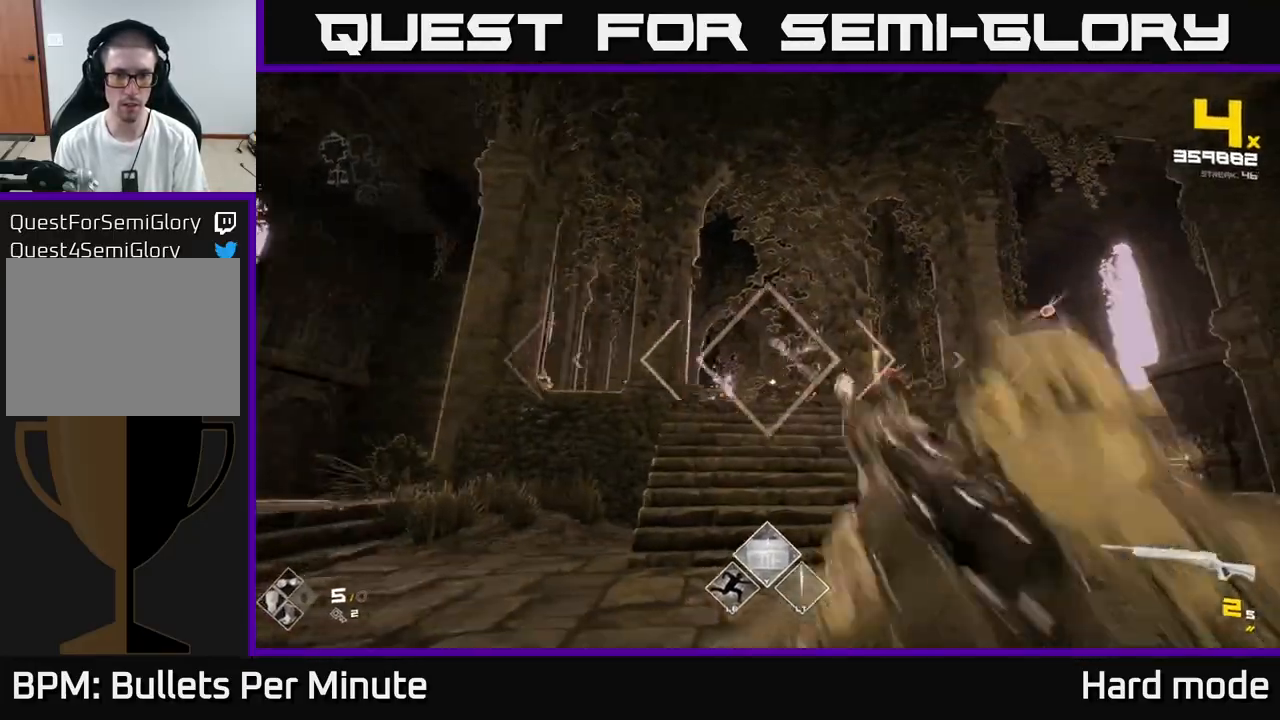
{"buttons": [], "left_stick": "up-left", "right_stick": "right", "events": [[17, "R2", "up"], [117, "left_stick", "center"], [267, "R2", "down"], [333, "left_stick", "up-left"], [383, "R2", "up"], [500, "right_stick", "right"]]}
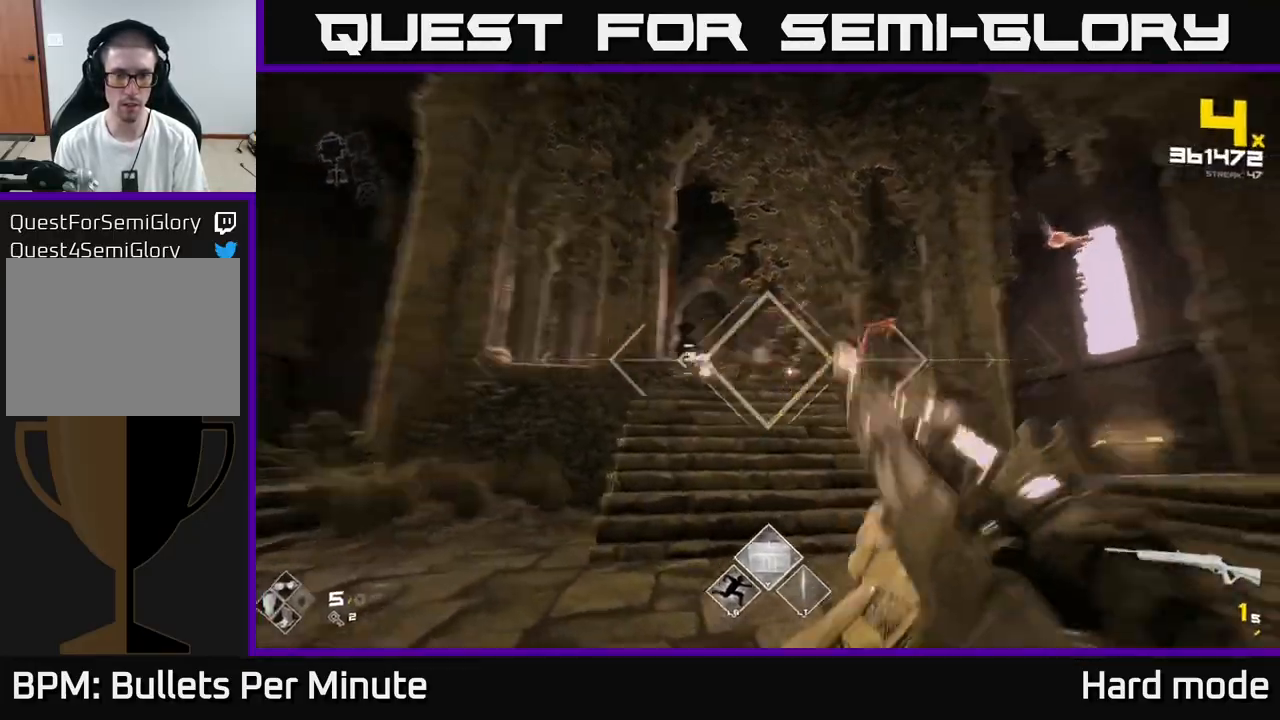
{"buttons": ["R2"], "left_stick": "left", "right_stick": "center", "events": [[50, "left_stick", "left"], [100, "R2", "down"], [167, "right_stick", "center"], [233, "R2", "up"], [300, "left_stick", "center"], [350, "left_stick", "left"], [467, "R2", "down"]]}
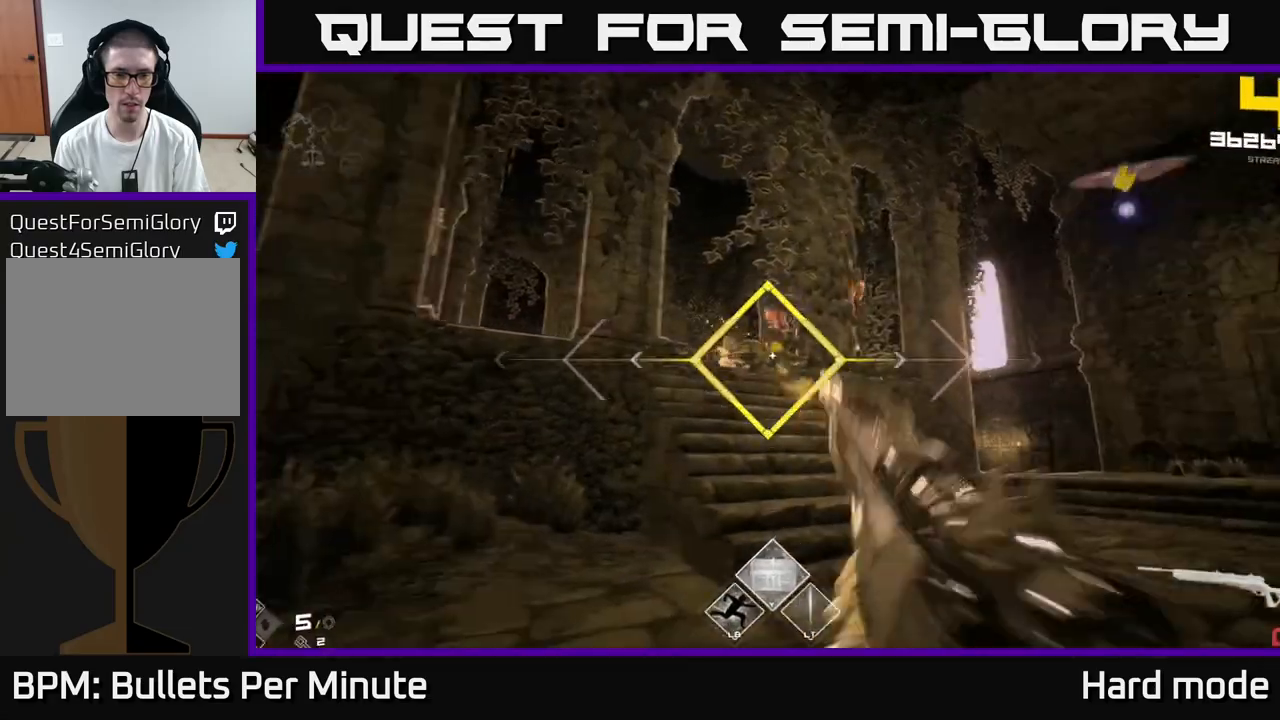
{"buttons": [], "left_stick": "down-right", "right_stick": "center", "events": [[17, "left_stick", "center"], [117, "R2", "up"], [183, "right_stick", "left"], [200, "left_stick", "left"], [300, "left_stick", "down-left"], [317, "R1", "down"], [467, "R1", "up"], [483, "right_stick", "center"], [500, "left_stick", "down-right"]]}
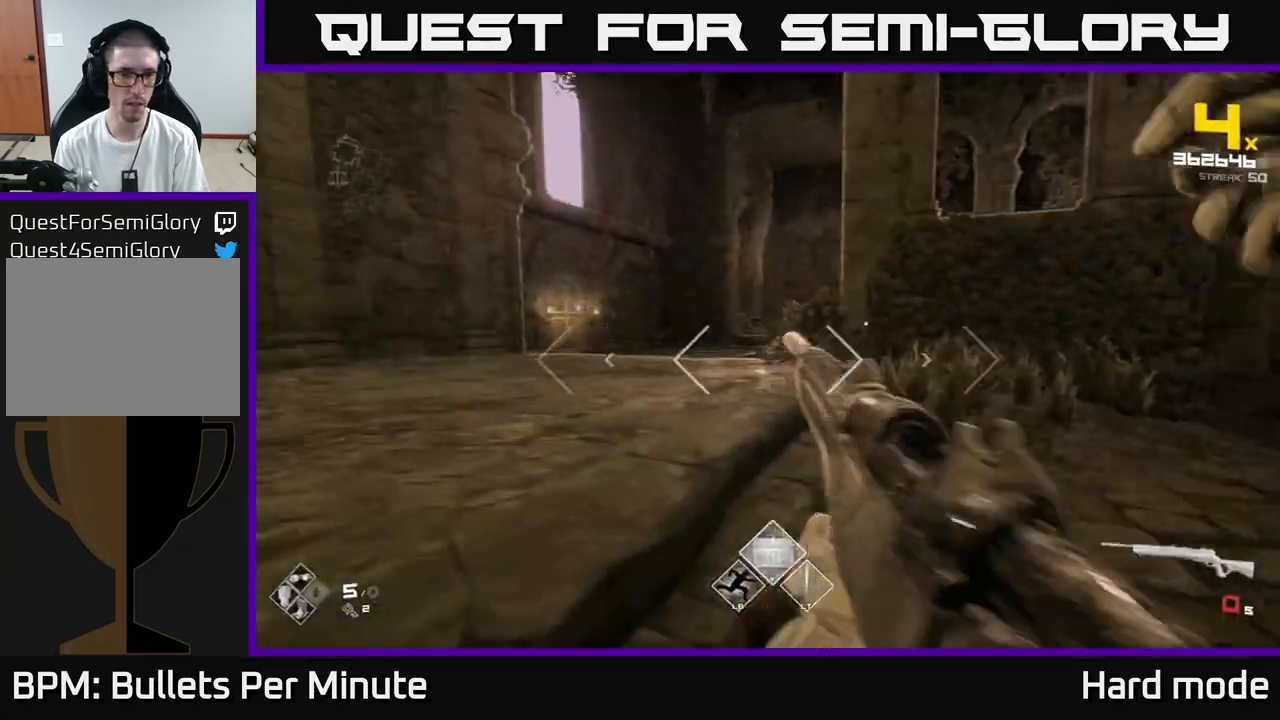
{"buttons": [], "left_stick": "left", "right_stick": "right", "events": [[117, "left_stick", "up-left"], [133, "R1", "down"], [283, "R1", "up"], [500, "left_stick", "left"], [500, "right_stick", "right"]]}
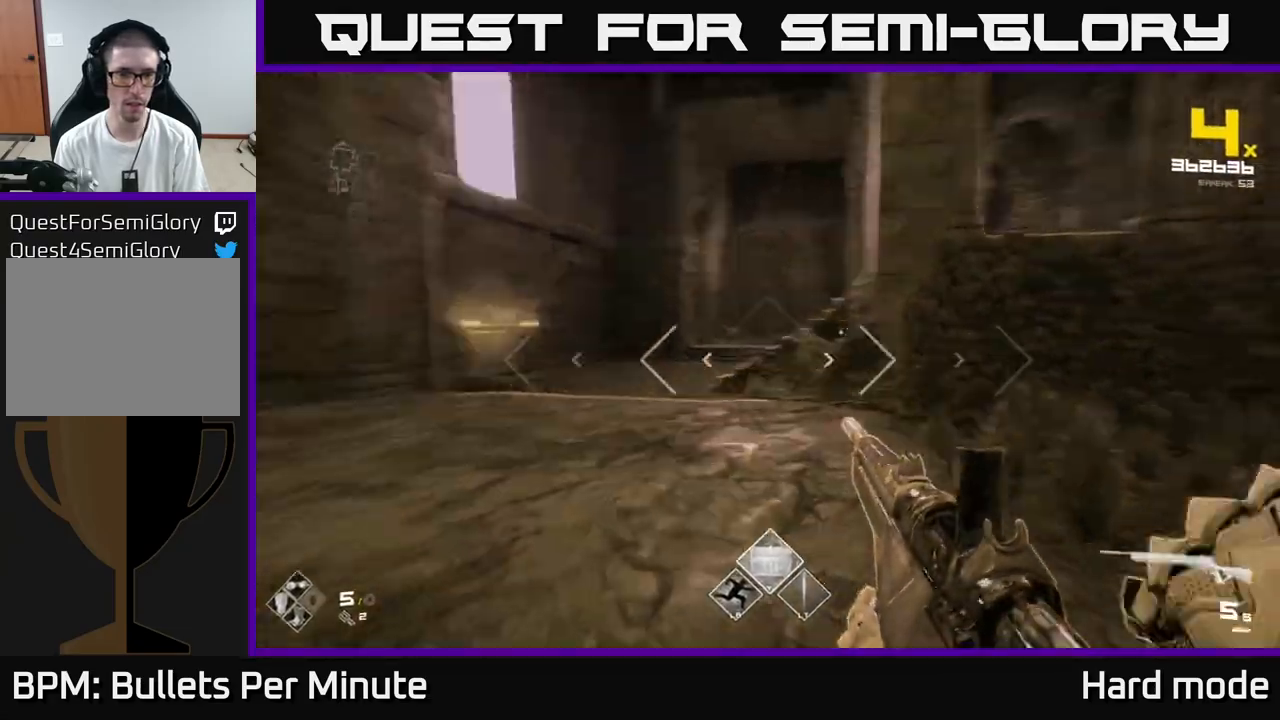
{"buttons": [], "left_stick": "center", "right_stick": "right", "events": [[133, "left_stick", "down-left"], [450, "left_stick", "center"]]}
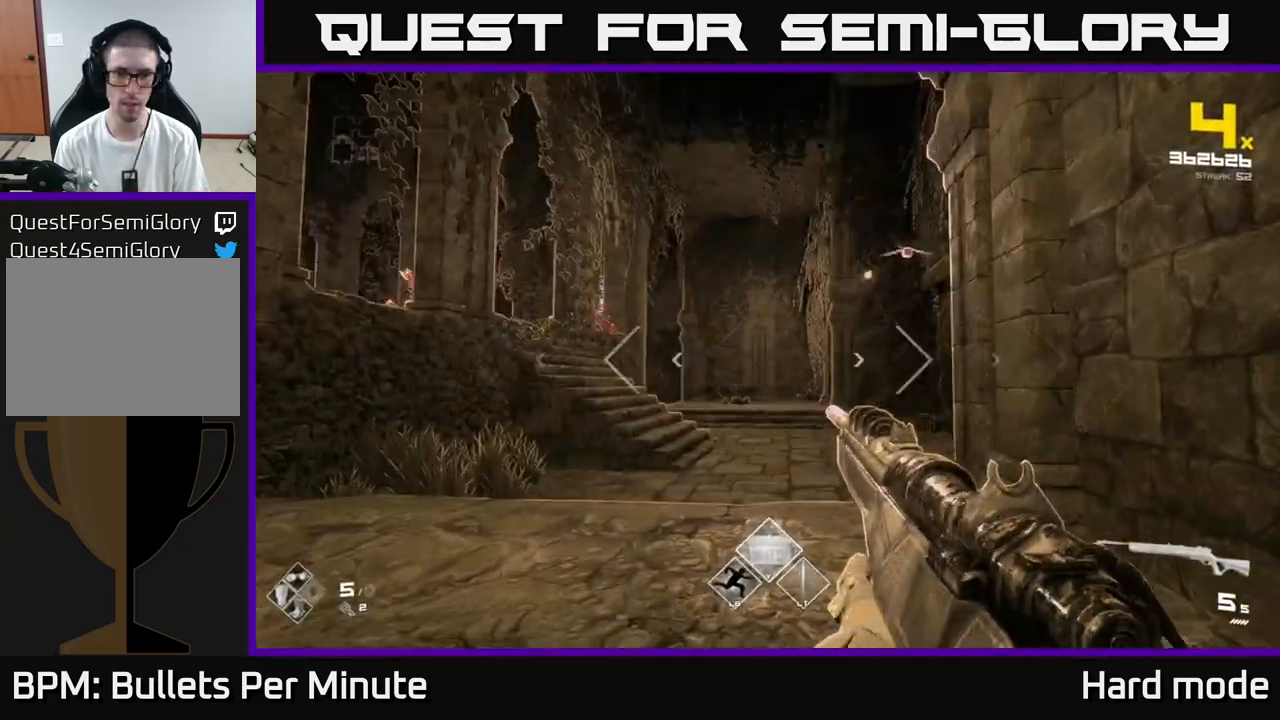
{"buttons": ["R2"], "left_stick": "left", "right_stick": "center", "events": [[17, "right_stick", "center"], [217, "right_stick", "right"], [283, "left_stick", "left"], [350, "right_stick", "center"], [500, "R2", "down"]]}
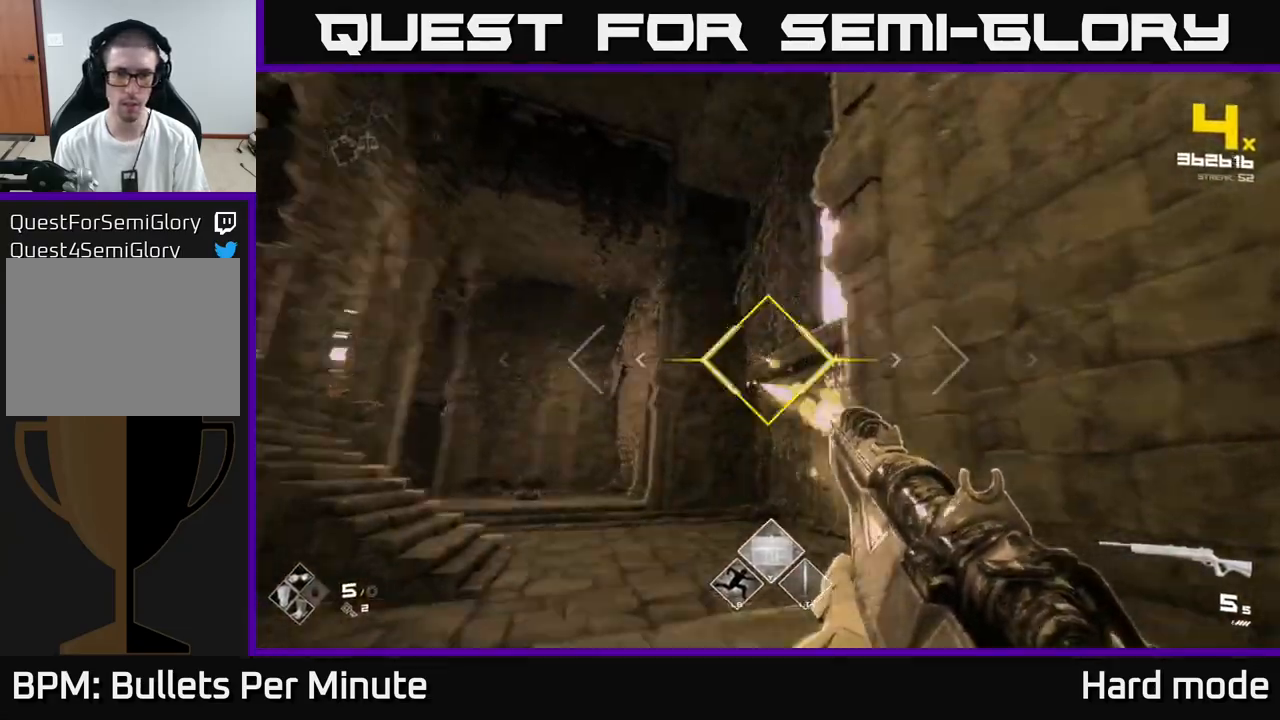
{"buttons": [], "left_stick": "up-right", "right_stick": "left", "events": [[117, "R2", "up"], [233, "left_stick", "up"], [333, "R2", "down"], [333, "left_stick", "up-right"], [333, "right_stick", "left"], [467, "R2", "up"]]}
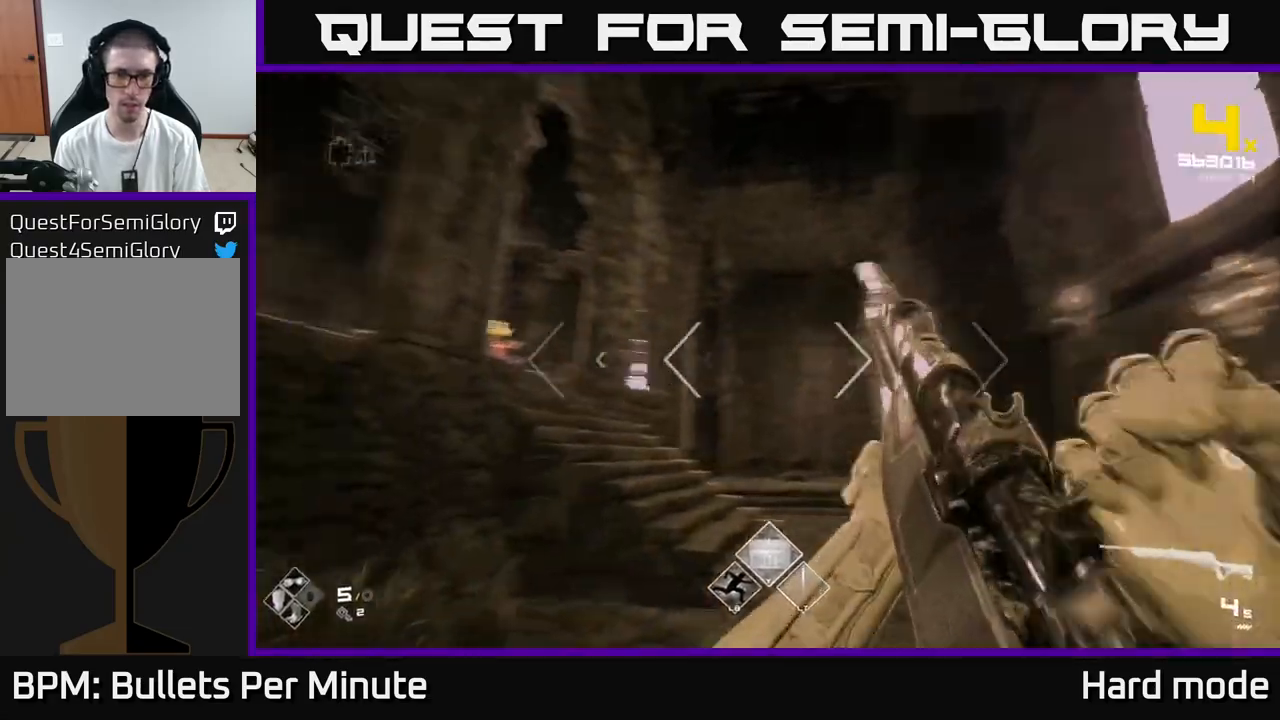
{"buttons": [], "left_stick": "up-right", "right_stick": "center", "events": [[183, "right_stick", "center"], [283, "right_stick", "left"], [300, "R2", "down"], [400, "right_stick", "center"], [433, "R2", "up"]]}
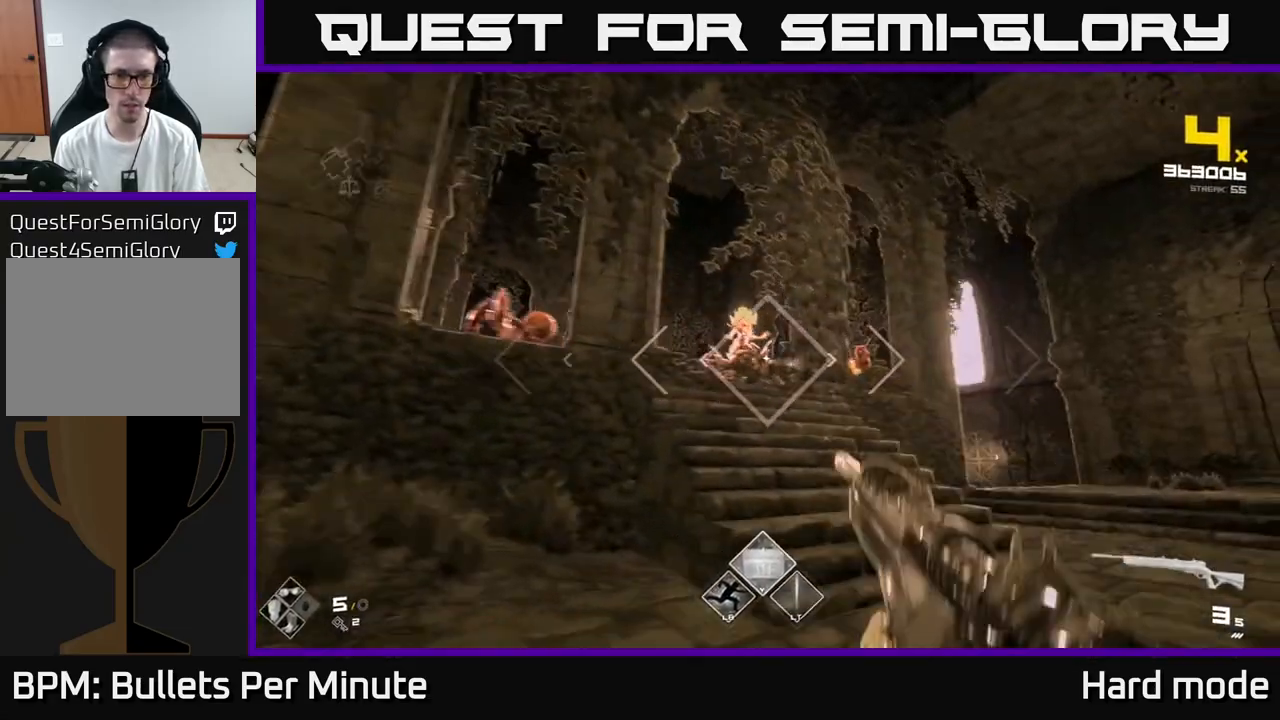
{"buttons": [], "left_stick": "right", "right_stick": "center", "events": [[67, "R2", "down"], [83, "right_stick", "left"], [150, "R2", "up"], [150, "right_stick", "center"], [217, "left_stick", "center"], [333, "right_stick", "left"], [400, "R2", "down"], [417, "right_stick", "center"], [500, "R2", "up"], [500, "left_stick", "right"]]}
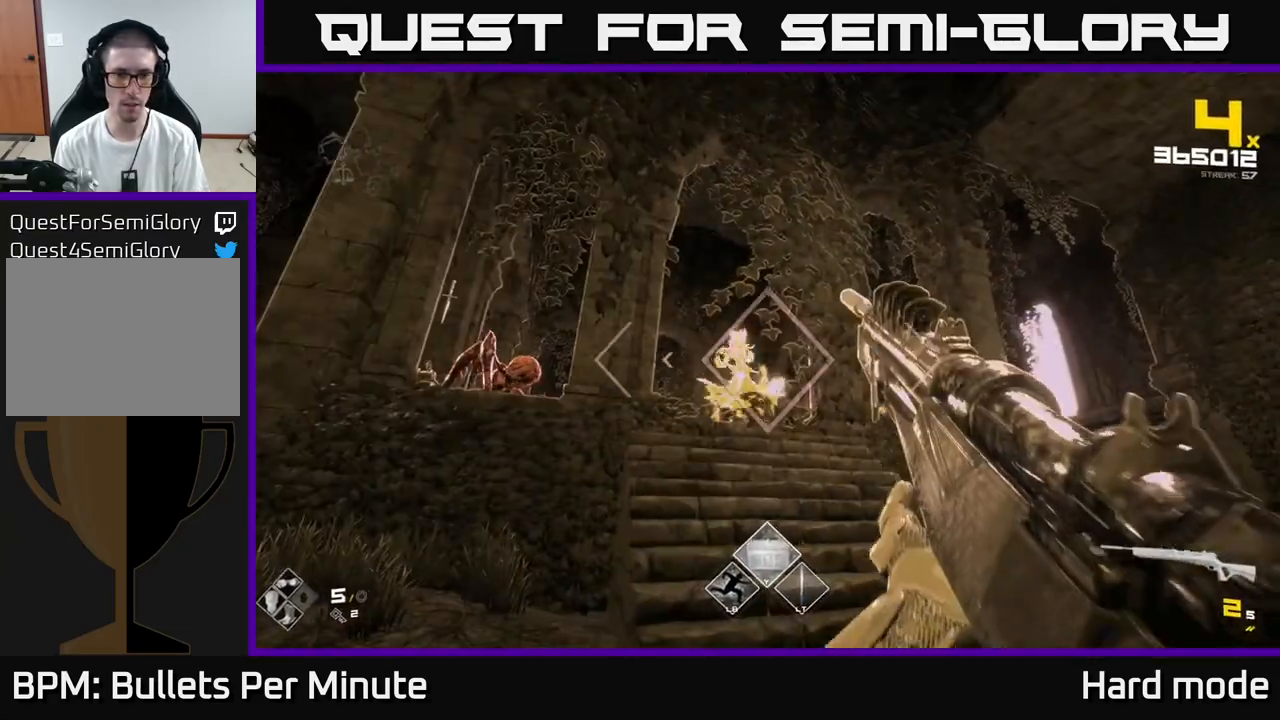
{"buttons": [], "left_stick": "right", "right_stick": "center", "events": [[167, "right_stick", "left"], [233, "R2", "down"], [333, "R2", "up"], [383, "left_stick", "center"], [417, "right_stick", "center"], [500, "left_stick", "right"]]}
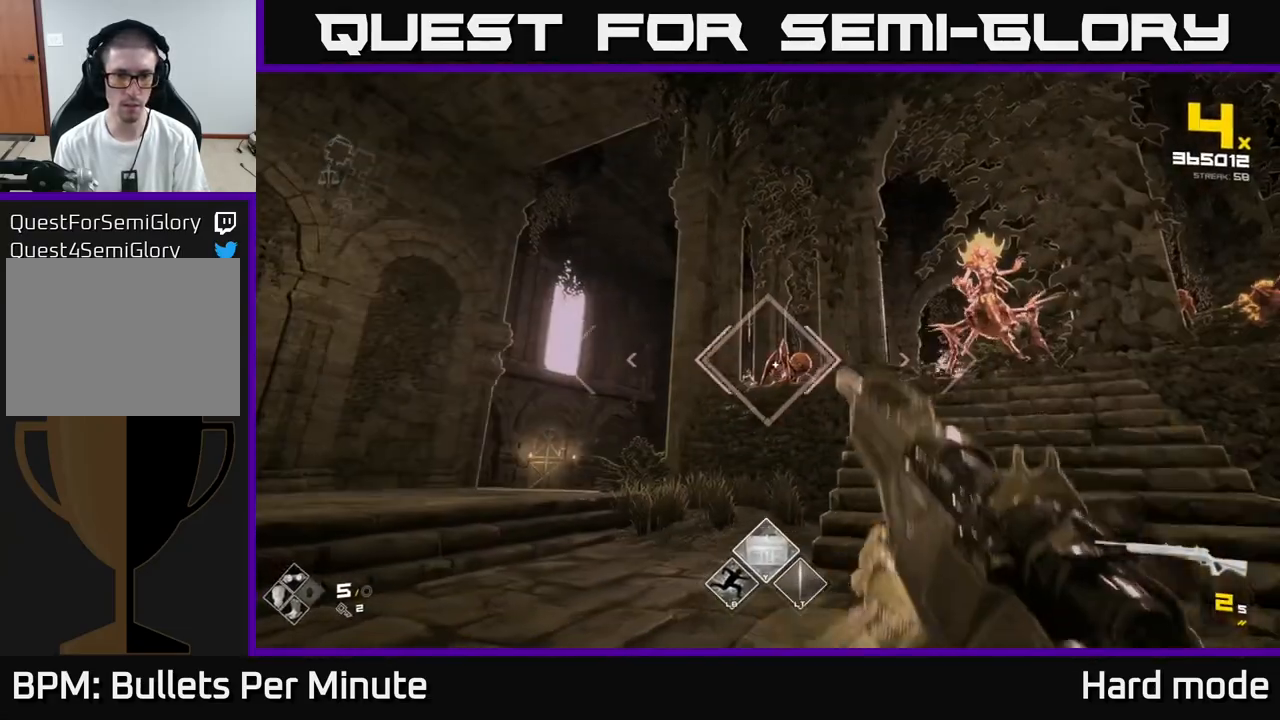
{"buttons": [], "left_stick": "down-right", "right_stick": "right", "events": [[67, "R2", "down"], [167, "R2", "up"], [283, "left_stick", "center"], [383, "R2", "down"], [400, "left_stick", "down-right"], [467, "right_stick", "right"], [500, "R2", "up"]]}
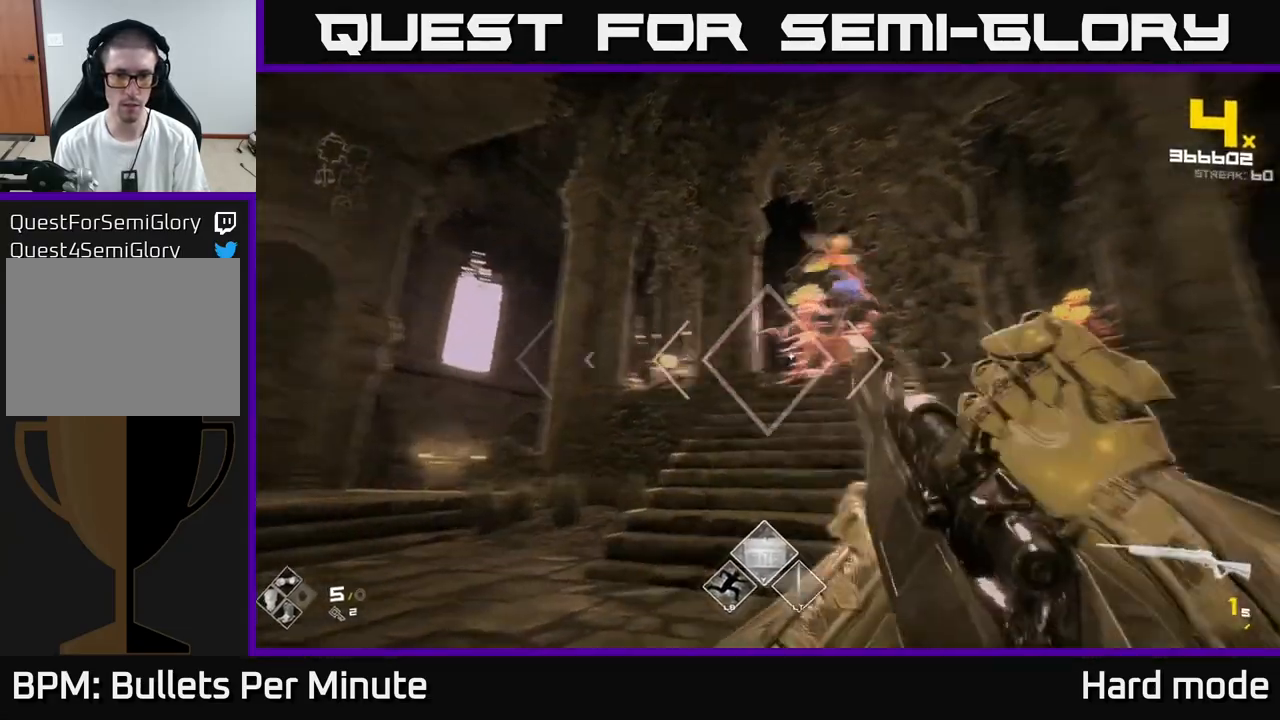
{"buttons": [], "left_stick": "left", "right_stick": "right", "events": [[83, "left_stick", "center"], [100, "right_stick", "center"], [133, "left_stick", "left"], [217, "R2", "down"], [367, "R2", "up"], [500, "right_stick", "right"]]}
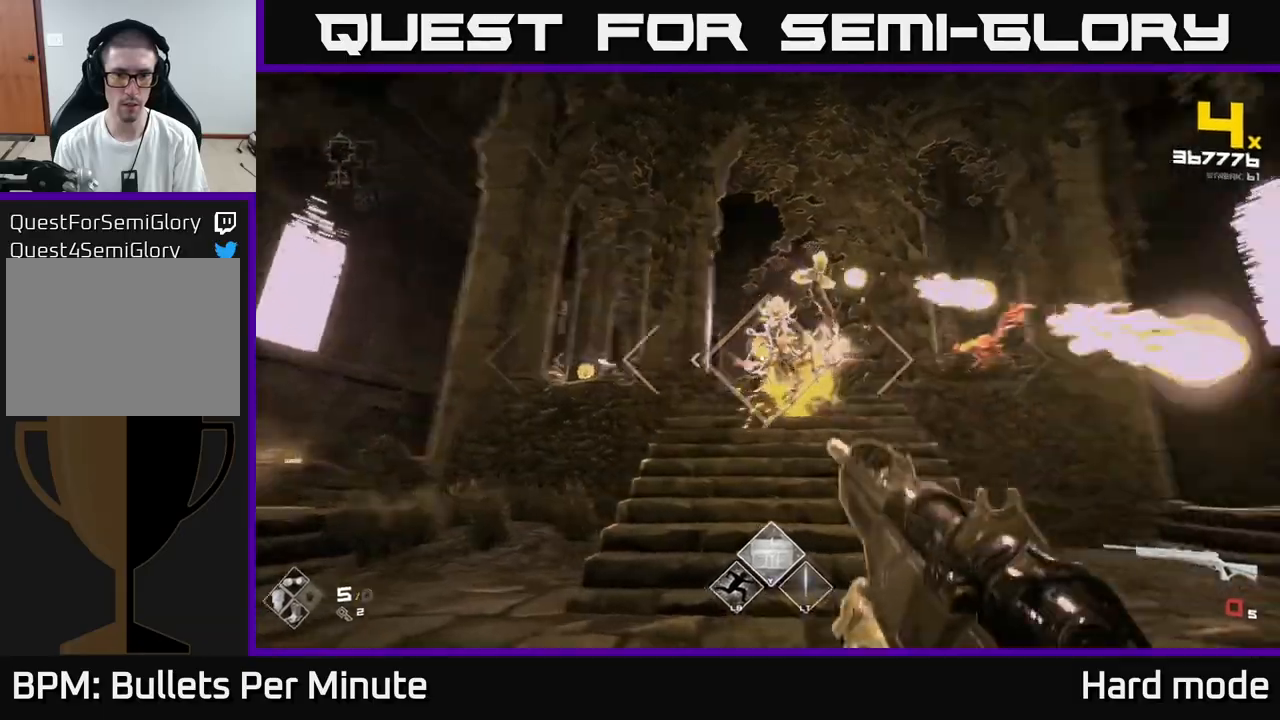
{"buttons": ["R1"], "left_stick": "down-left", "right_stick": "right", "events": [[67, "R1", "down"], [167, "right_stick", "center"], [183, "R1", "up"], [383, "R1", "down"], [383, "left_stick", "center"], [383, "right_stick", "right"], [467, "left_stick", "down-left"]]}
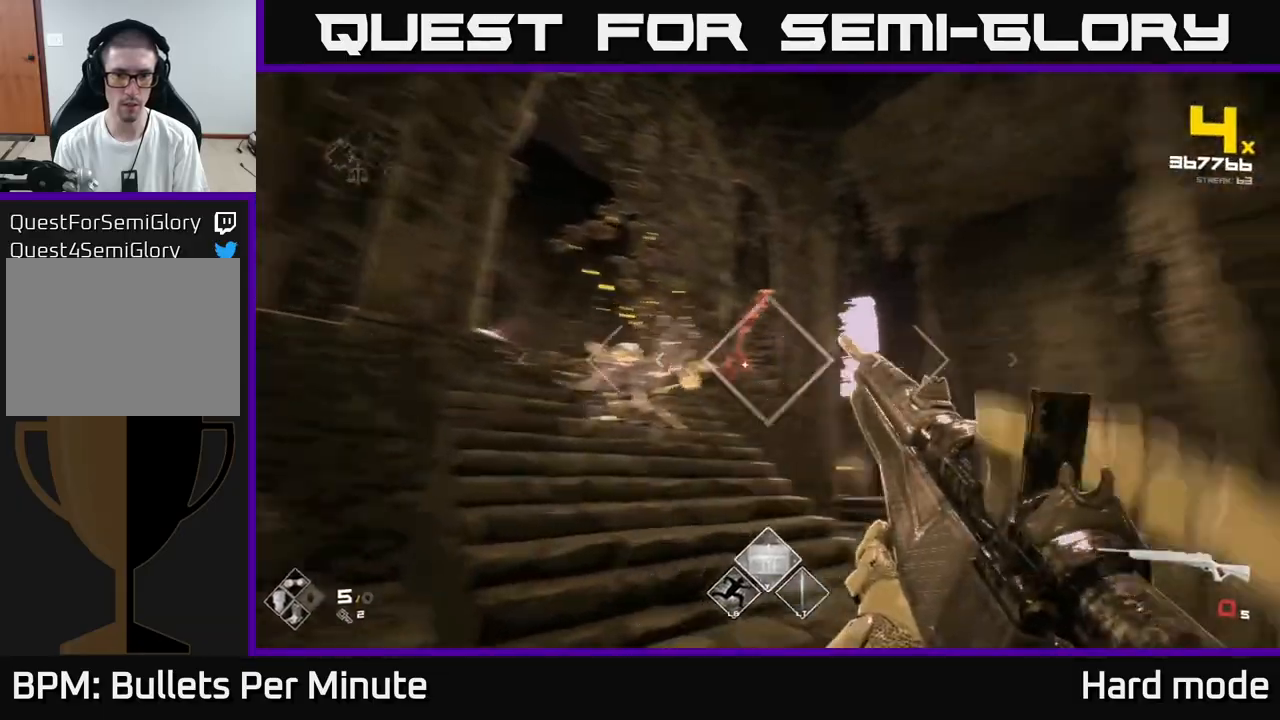
{"buttons": [], "left_stick": "center", "right_stick": "center", "events": [[33, "R1", "up"], [67, "right_stick", "center"], [100, "left_stick", "center"], [250, "R1", "down"], [317, "left_stick", "down-left"], [333, "right_stick", "left"], [383, "R1", "up"], [417, "right_stick", "center"], [450, "left_stick", "center"]]}
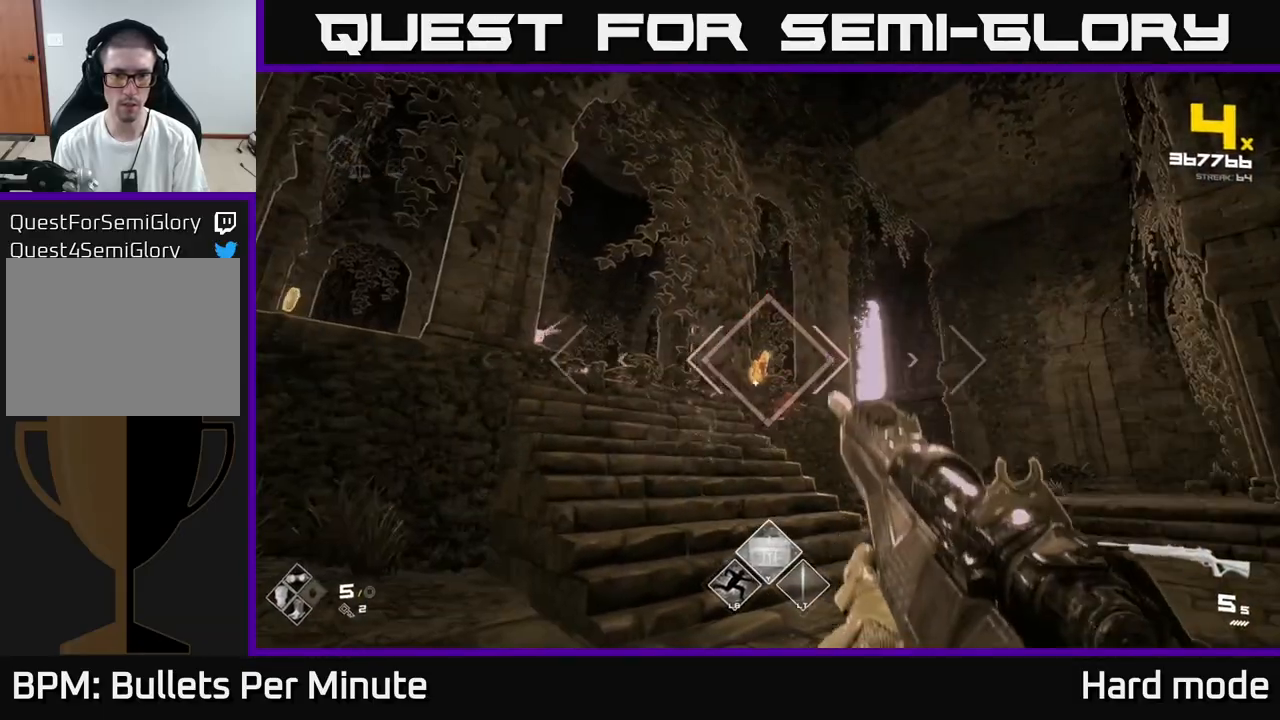
{"buttons": ["R2"], "left_stick": "right", "right_stick": "center", "events": [[83, "R2", "down"], [233, "R2", "up"], [283, "left_stick", "right"], [417, "R2", "down"]]}
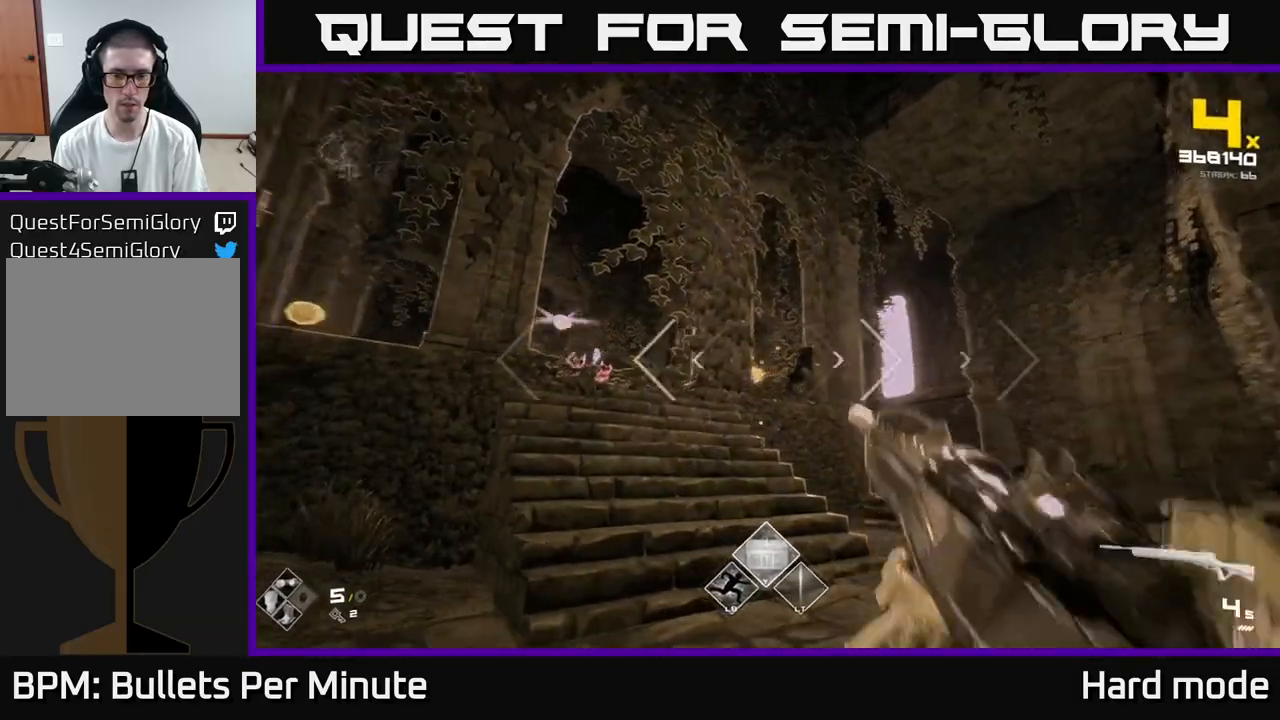
{"buttons": [], "left_stick": "center", "right_stick": "left", "events": [[50, "R2", "up"], [117, "left_stick", "up-right"], [250, "R2", "down"], [317, "right_stick", "left"], [417, "R2", "up"], [417, "left_stick", "center"]]}
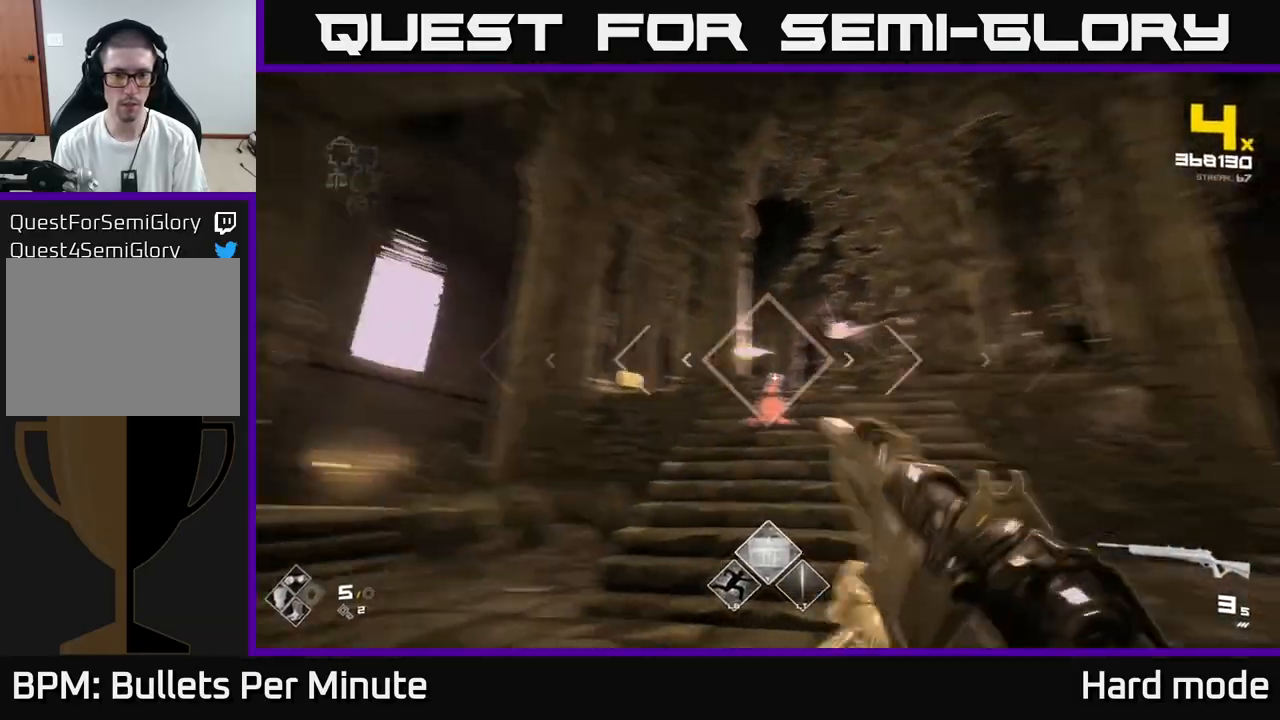
{"buttons": ["R2"], "left_stick": "left", "right_stick": "center", "events": [[67, "right_stick", "center"], [100, "left_stick", "down-right"], [133, "R2", "down"], [267, "R2", "up"], [350, "left_stick", "right"], [467, "R2", "down"], [483, "left_stick", "left"]]}
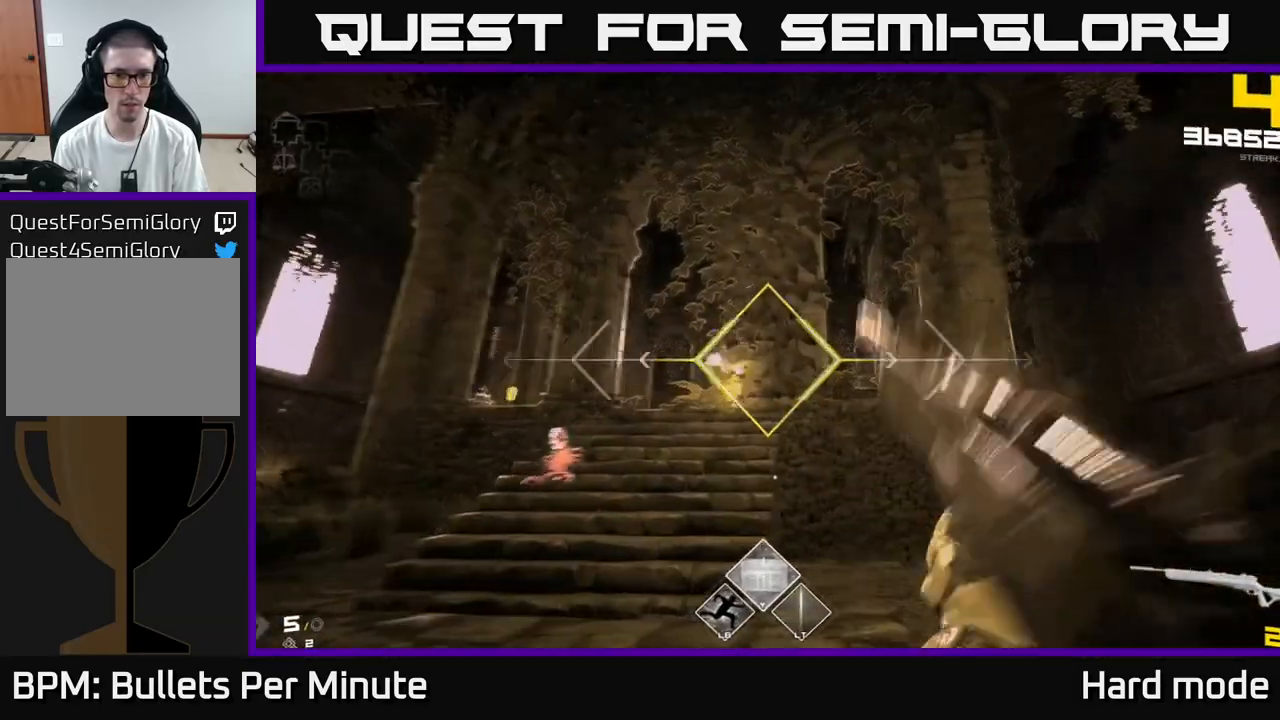
{"buttons": [], "left_stick": "right", "right_stick": "down-left", "events": [[50, "R2", "up"], [200, "left_stick", "center"], [300, "R1", "down"], [317, "left_stick", "left"], [383, "right_stick", "down-left"], [433, "left_stick", "down"], [450, "R1", "up"], [500, "left_stick", "right"]]}
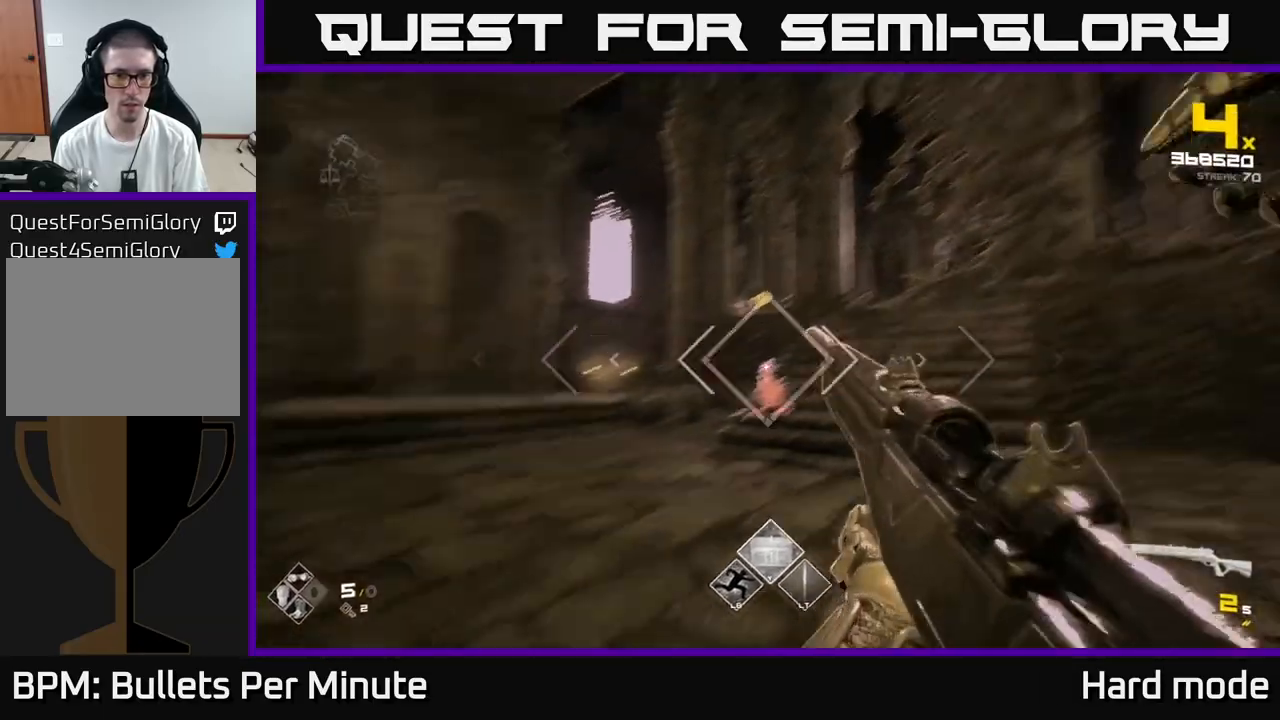
{"buttons": ["R1"], "left_stick": "center", "right_stick": "center", "events": [[100, "right_stick", "center"], [150, "left_stick", "center"], [167, "R1", "down"], [267, "R1", "up"], [483, "R1", "down"]]}
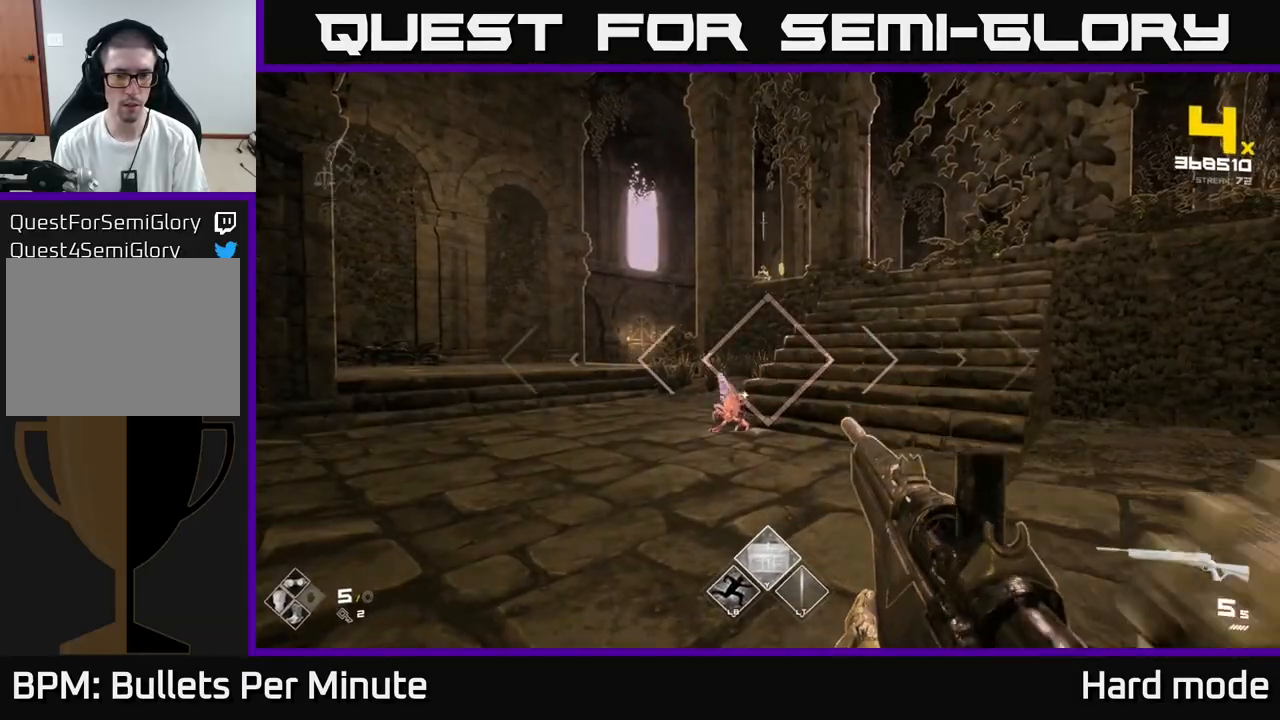
{"buttons": [], "left_stick": "left", "right_stick": "center", "events": [[83, "left_stick", "down"], [100, "R1", "up"], [183, "left_stick", "center"], [317, "R2", "down"], [450, "left_stick", "left"], [483, "R2", "up"]]}
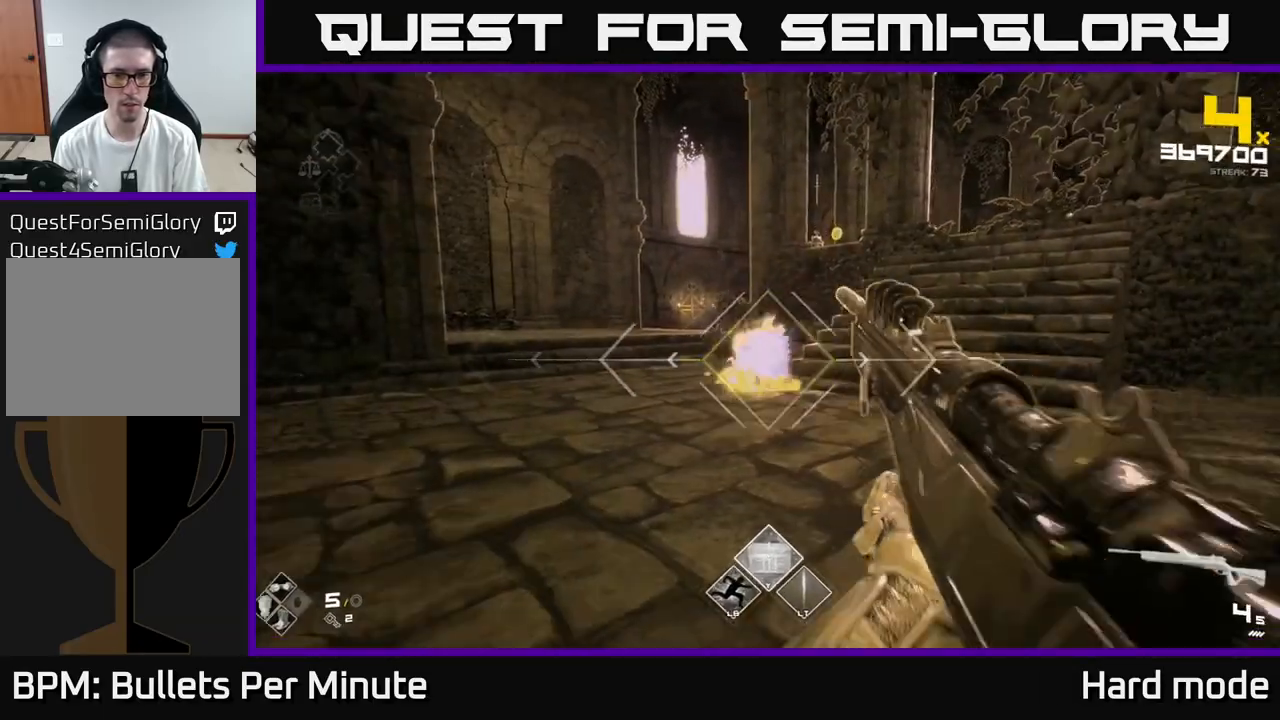
{"buttons": ["R1"], "left_stick": "up-left", "right_stick": "right", "events": [[67, "left_stick", "up-left"], [100, "right_stick", "right"], [183, "R1", "down"], [300, "right_stick", "center"], [333, "R1", "up"], [483, "R1", "down"], [483, "right_stick", "right"]]}
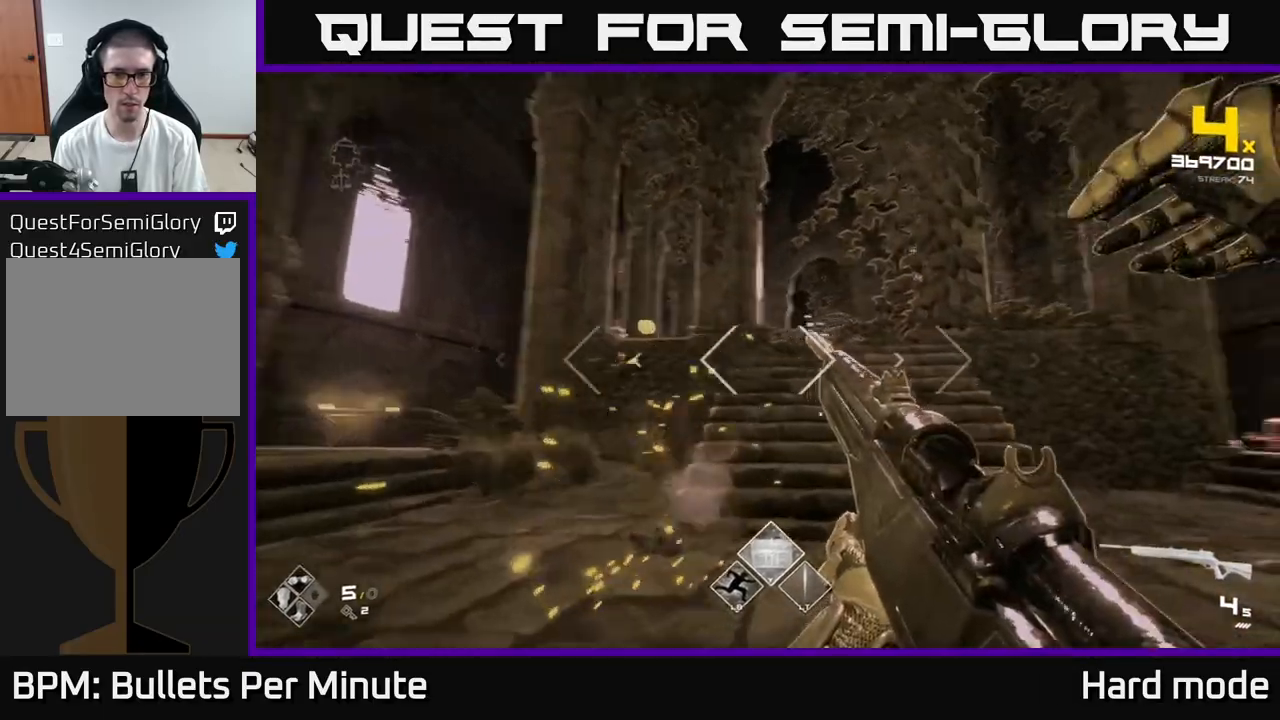
{"buttons": [], "left_stick": "up", "right_stick": "center", "events": [[17, "left_stick", "up"], [117, "R1", "up"], [117, "right_stick", "center"], [350, "R1", "down"], [467, "R1", "up"]]}
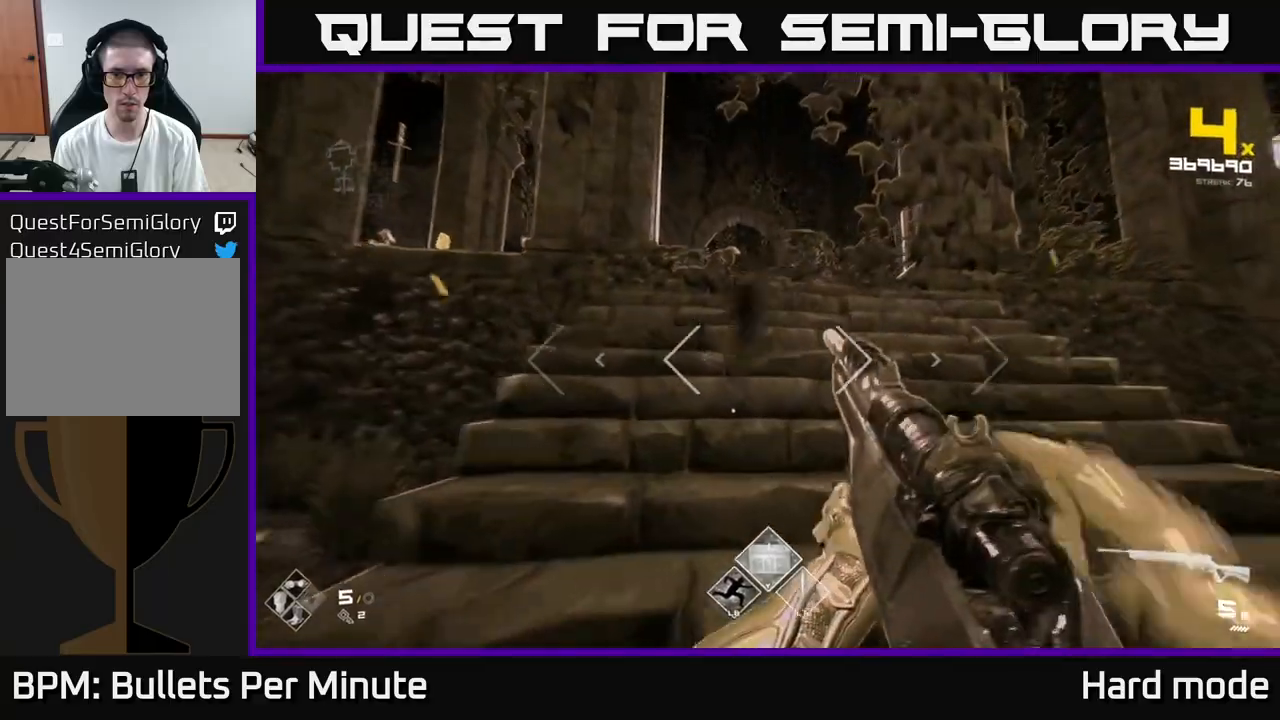
{"buttons": [], "left_stick": "right", "right_stick": "center", "events": [[117, "right_stick", "right"], [150, "left_stick", "down-right"], [317, "left_stick", "right"], [317, "right_stick", "center"]]}